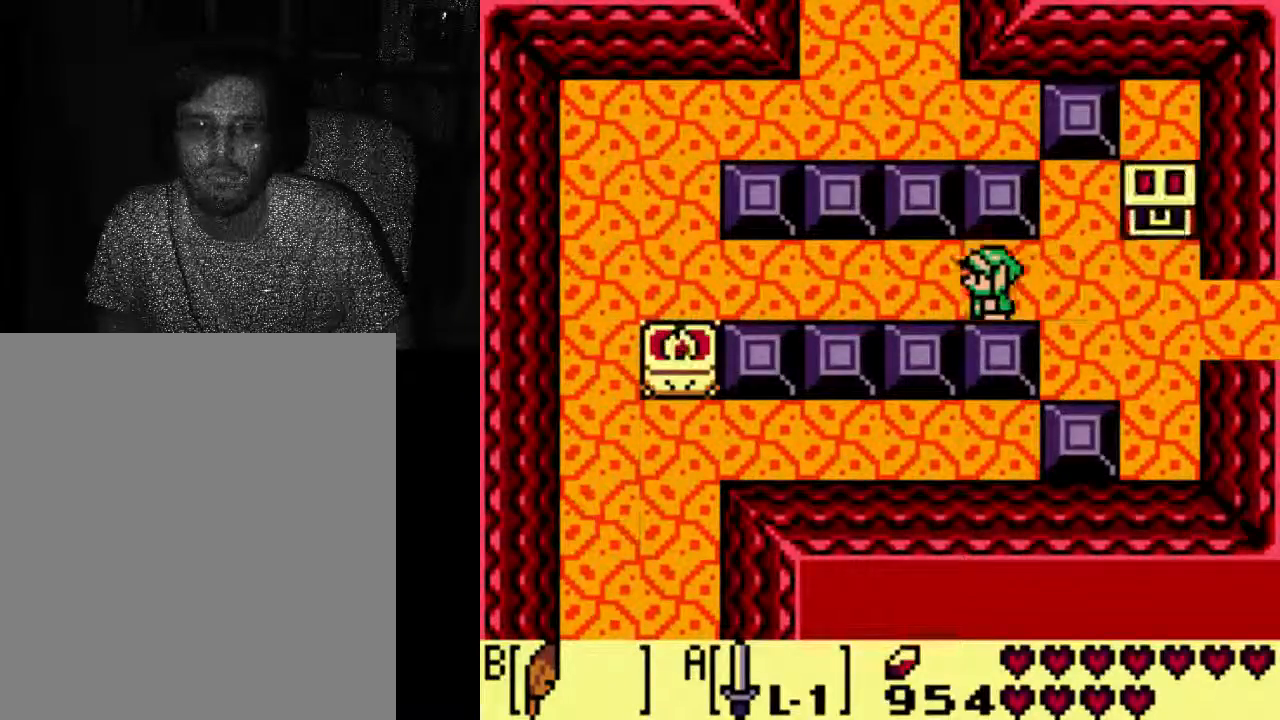
Gameplay with a controller (Xbox layout); each line is a JSON object with the inputs held at the frame after it (dt_ms = milliseconds from this image to that frame). "events" lists button and stick changes between this image and that frame as [ms after this image, input, new state], when the widget could be followed in between. Not read: DPAD_UP L3 R3.
{"dt_ms": 500, "buttons": ["DPAD_RIGHT"], "left_stick": "center", "right_stick": "center", "events": [[333, "DPAD_RIGHT", "down"]]}
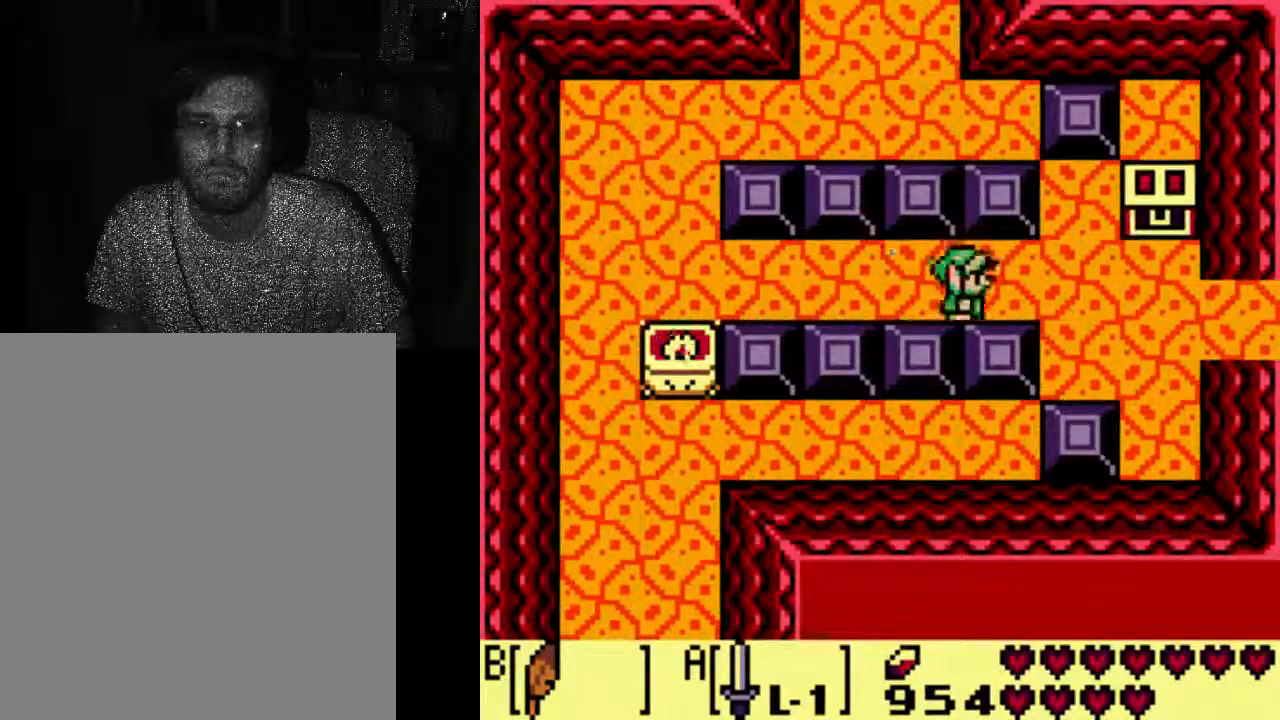
{"dt_ms": 500, "buttons": ["DPAD_RIGHT"], "left_stick": "center", "right_stick": "center", "events": []}
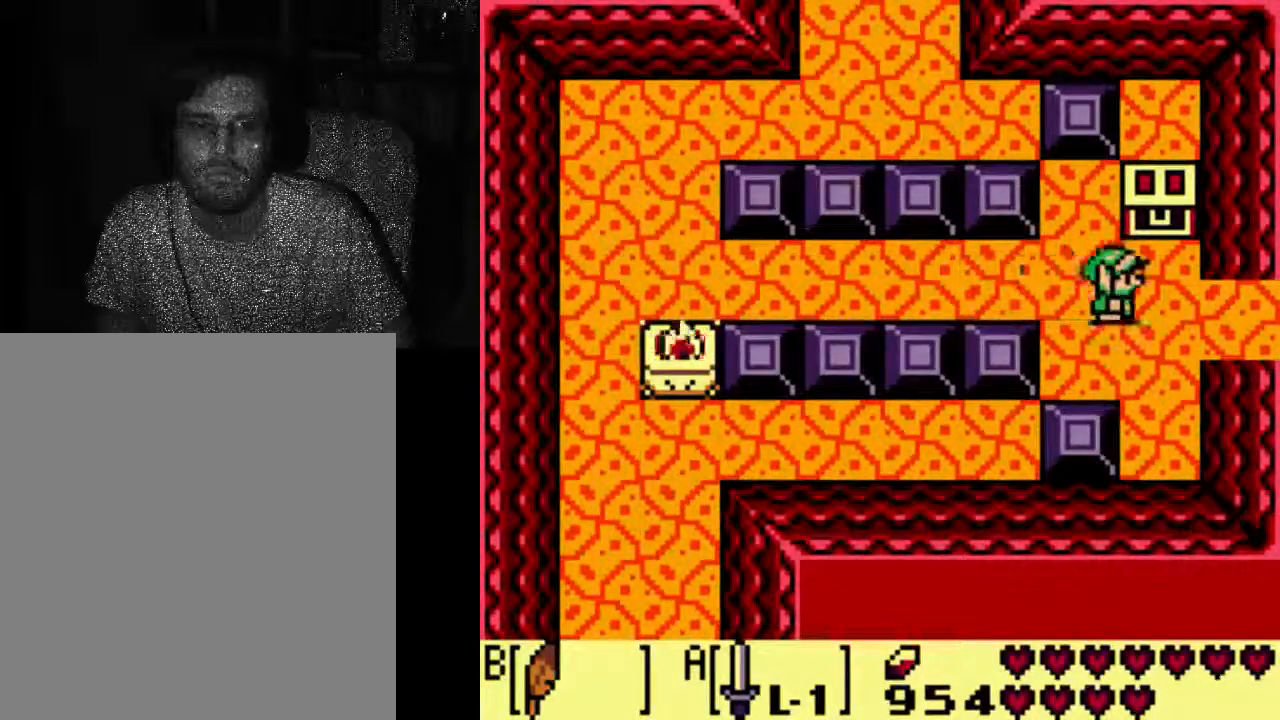
{"dt_ms": 500, "buttons": [], "left_stick": "center", "right_stick": "center", "events": [[33, "DPAD_RIGHT", "up"]]}
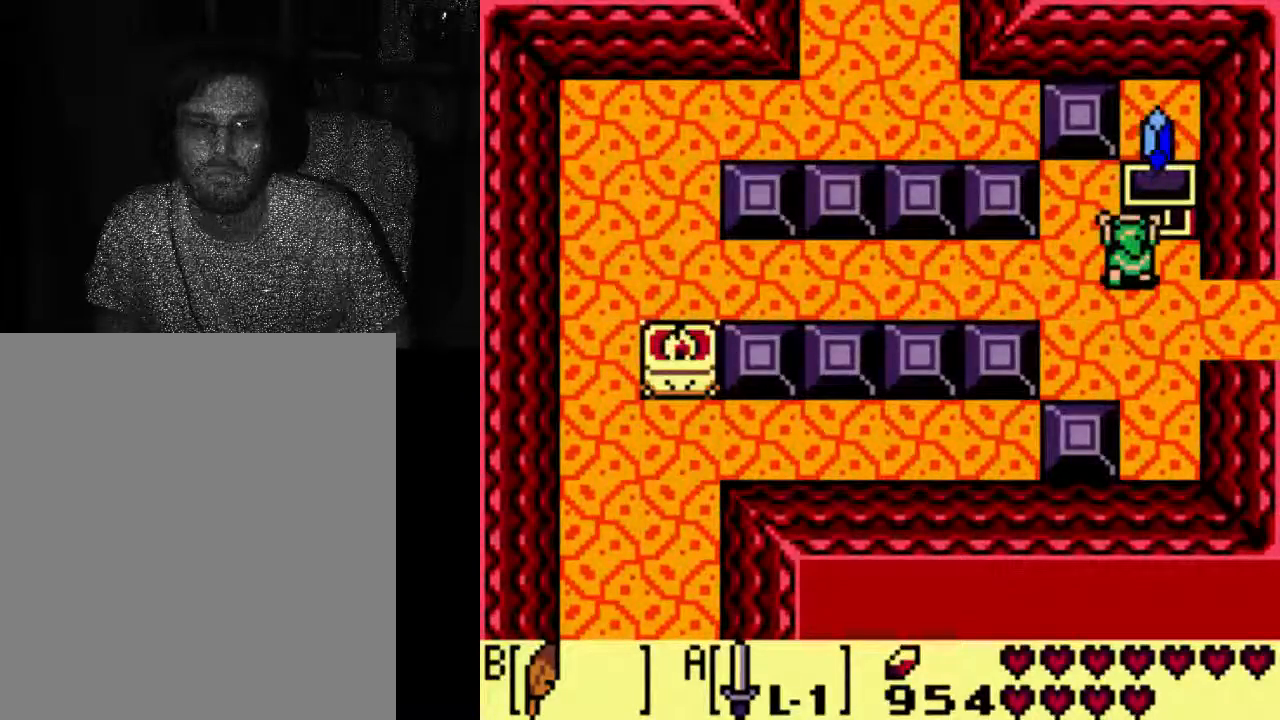
{"dt_ms": 1000, "buttons": [], "left_stick": "center", "right_stick": "center"}
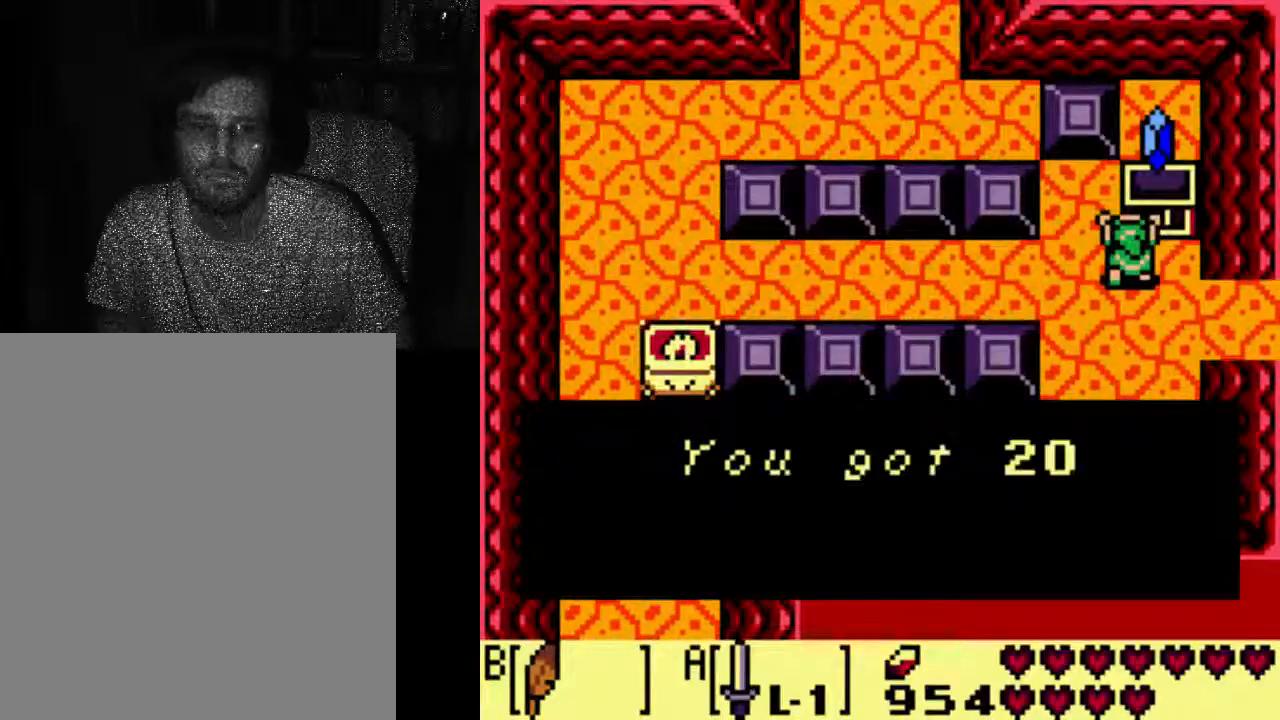
{"dt_ms": 500, "buttons": [], "left_stick": "center", "right_stick": "center", "events": []}
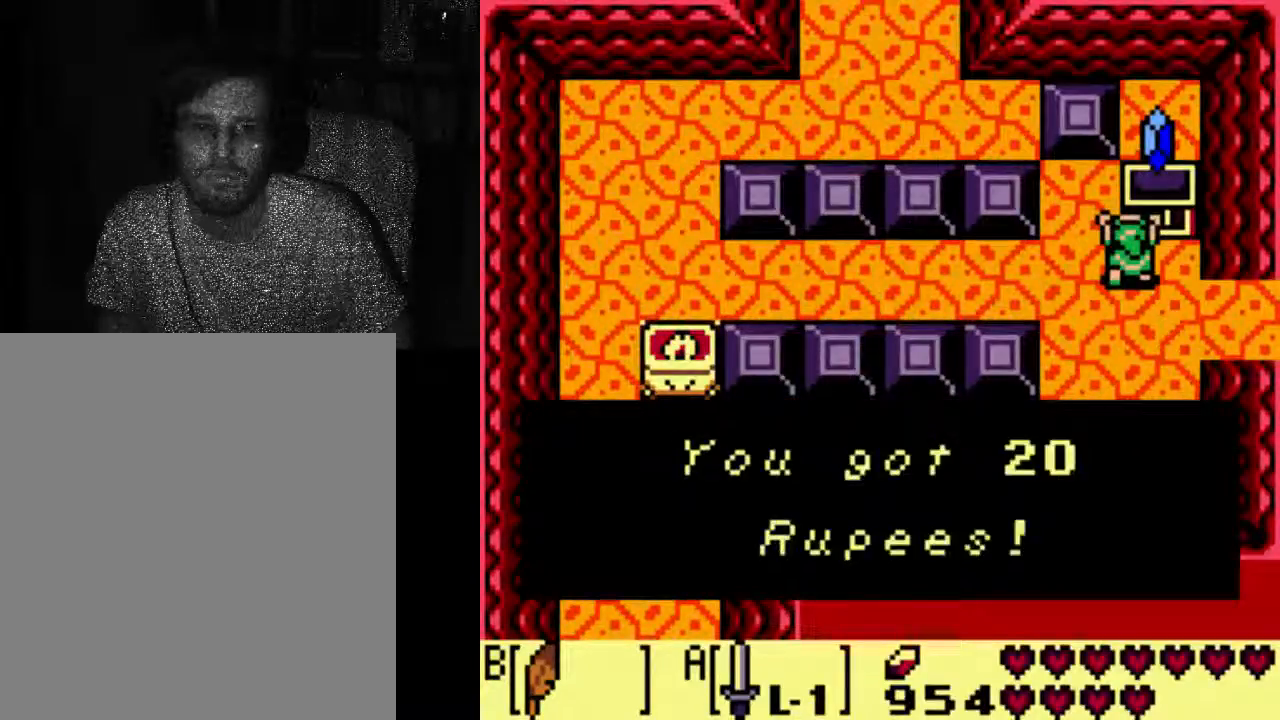
{"dt_ms": 500, "buttons": [], "left_stick": "center", "right_stick": "center", "events": []}
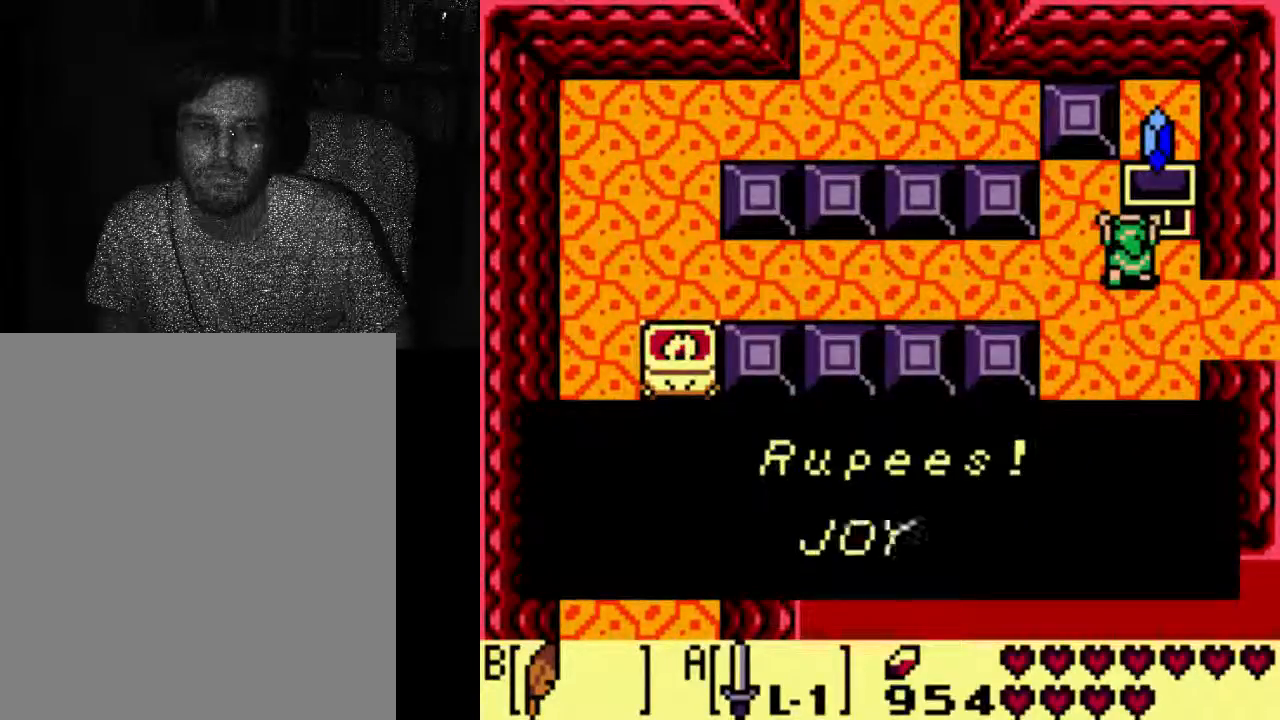
{"dt_ms": 500, "buttons": [], "left_stick": "center", "right_stick": "center", "events": []}
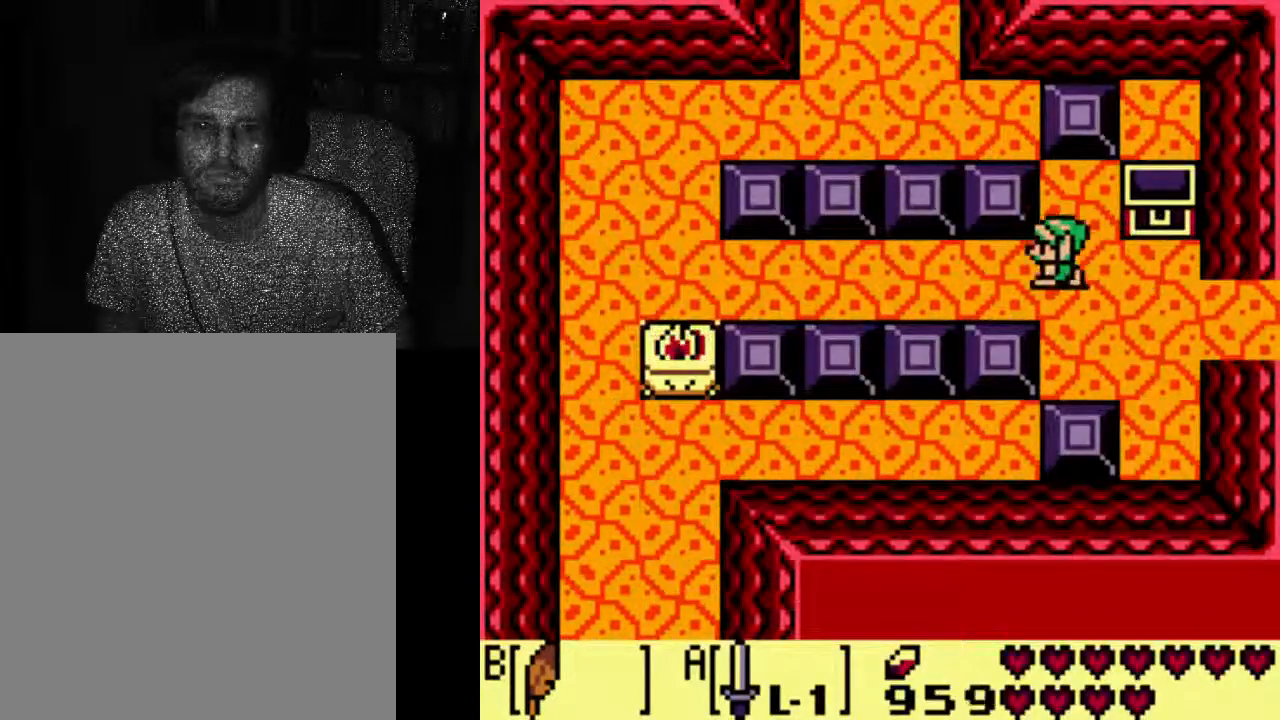
{"dt_ms": 500, "buttons": [], "left_stick": "center", "right_stick": "center", "events": []}
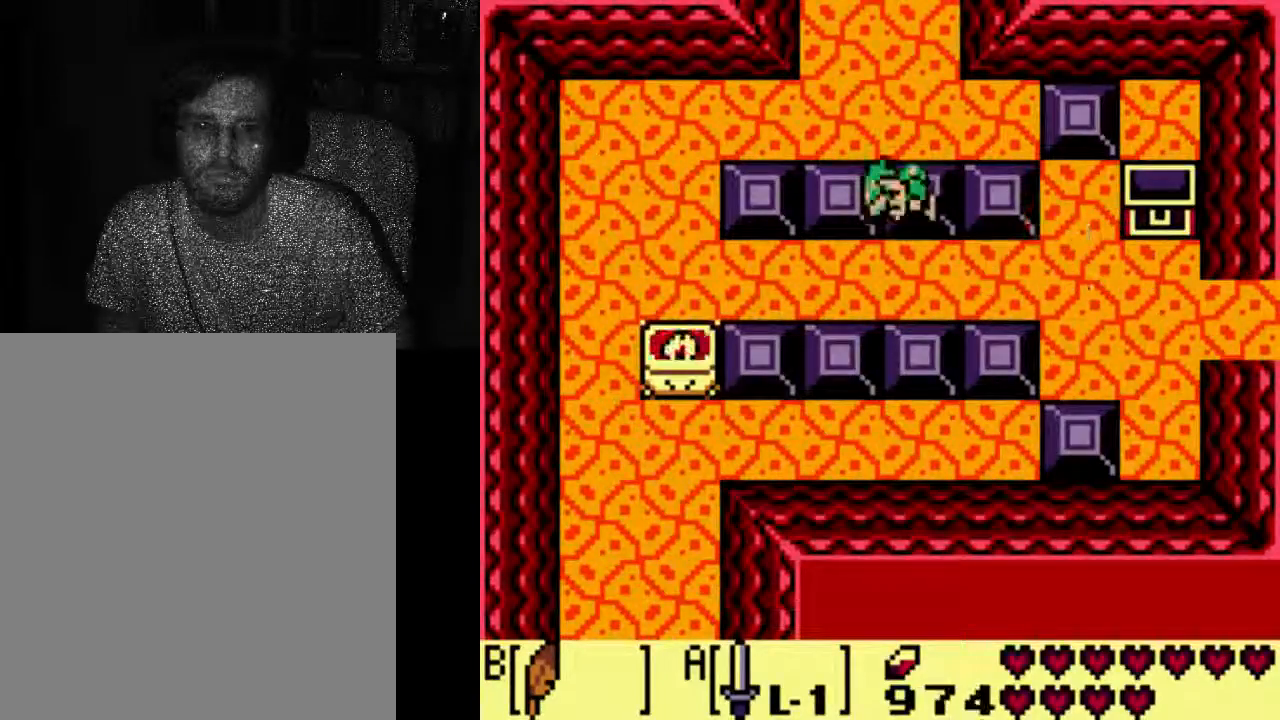
{"dt_ms": 500, "buttons": ["A"], "left_stick": "center", "right_stick": "center", "events": [[33, "A", "down"]]}
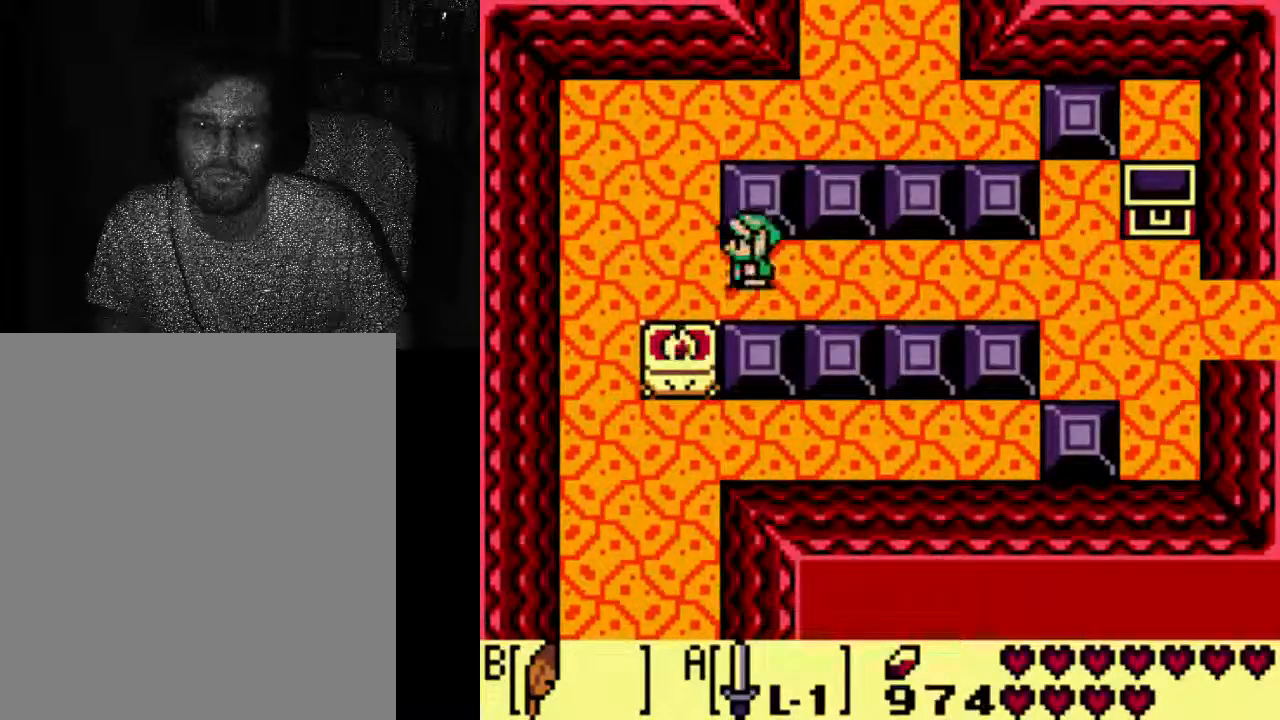
{"dt_ms": 500, "buttons": ["A"], "left_stick": "center", "right_stick": "center", "events": []}
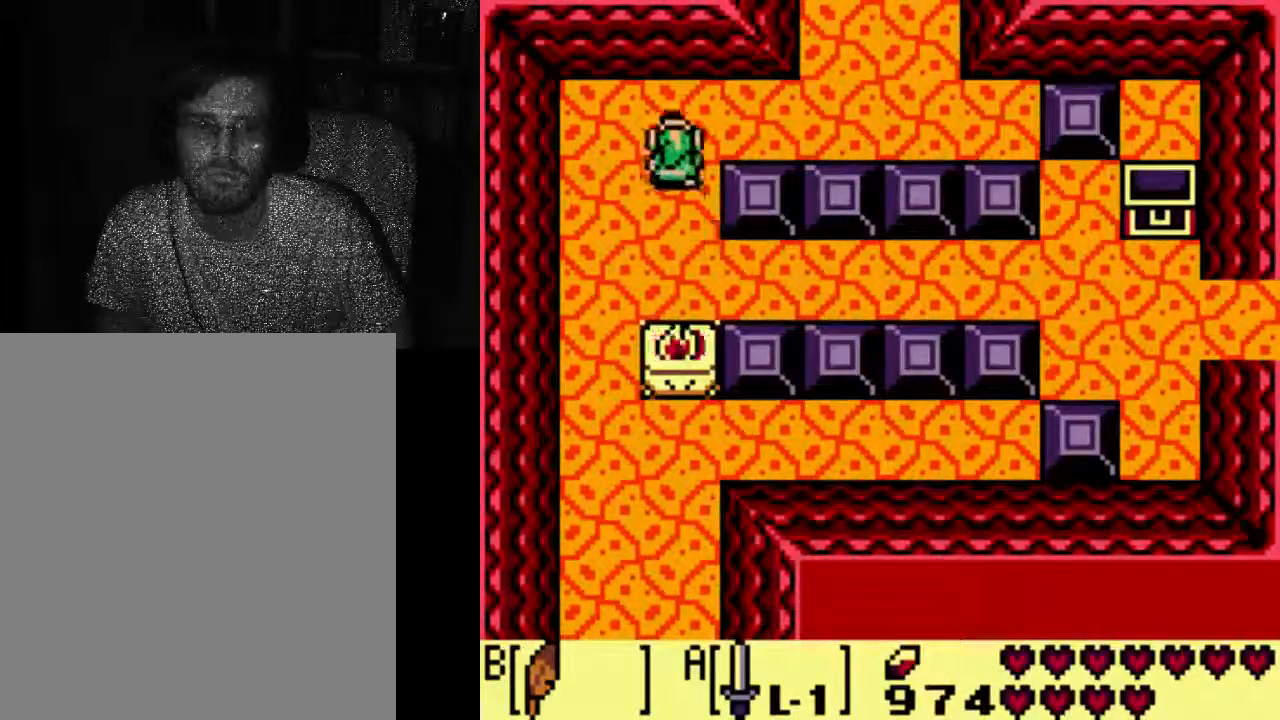
{"dt_ms": 500, "buttons": ["A", "DPAD_RIGHT"], "left_stick": "center", "right_stick": "center", "events": [[33, "DPAD_RIGHT", "down"]]}
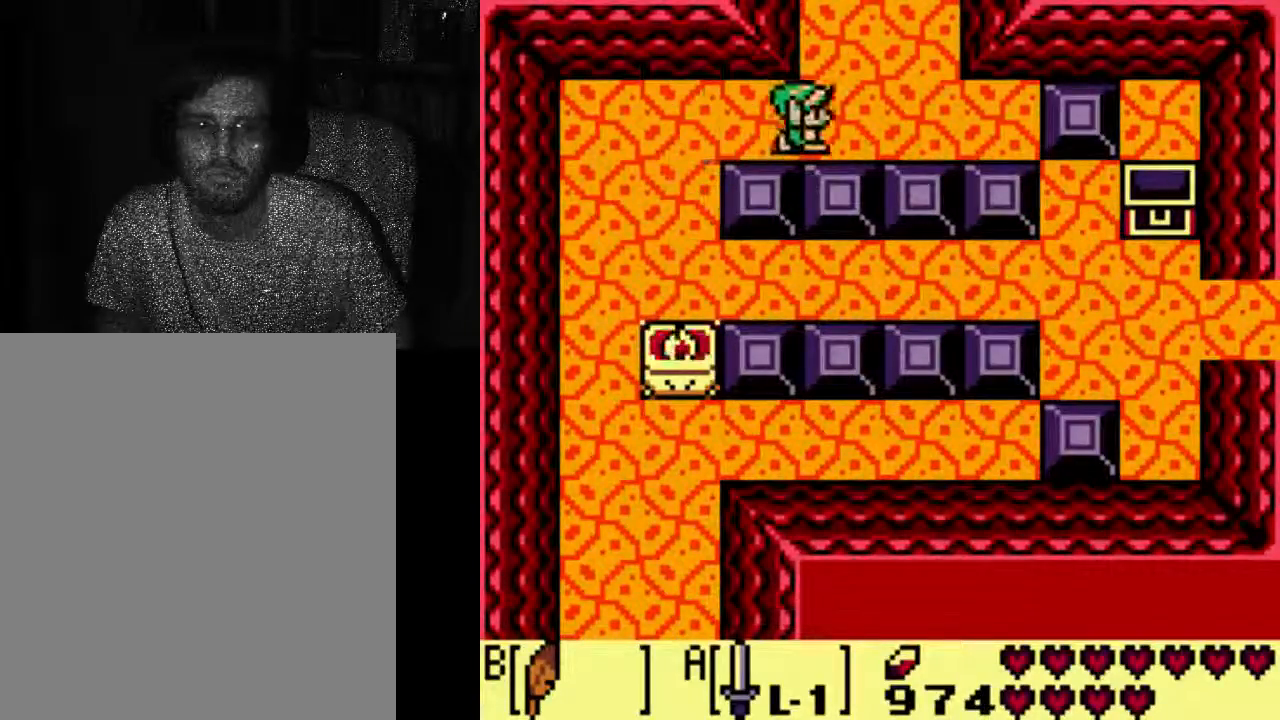
{"dt_ms": 500, "buttons": ["A"], "left_stick": "center", "right_stick": "center", "events": [[233, "DPAD_RIGHT", "up"]]}
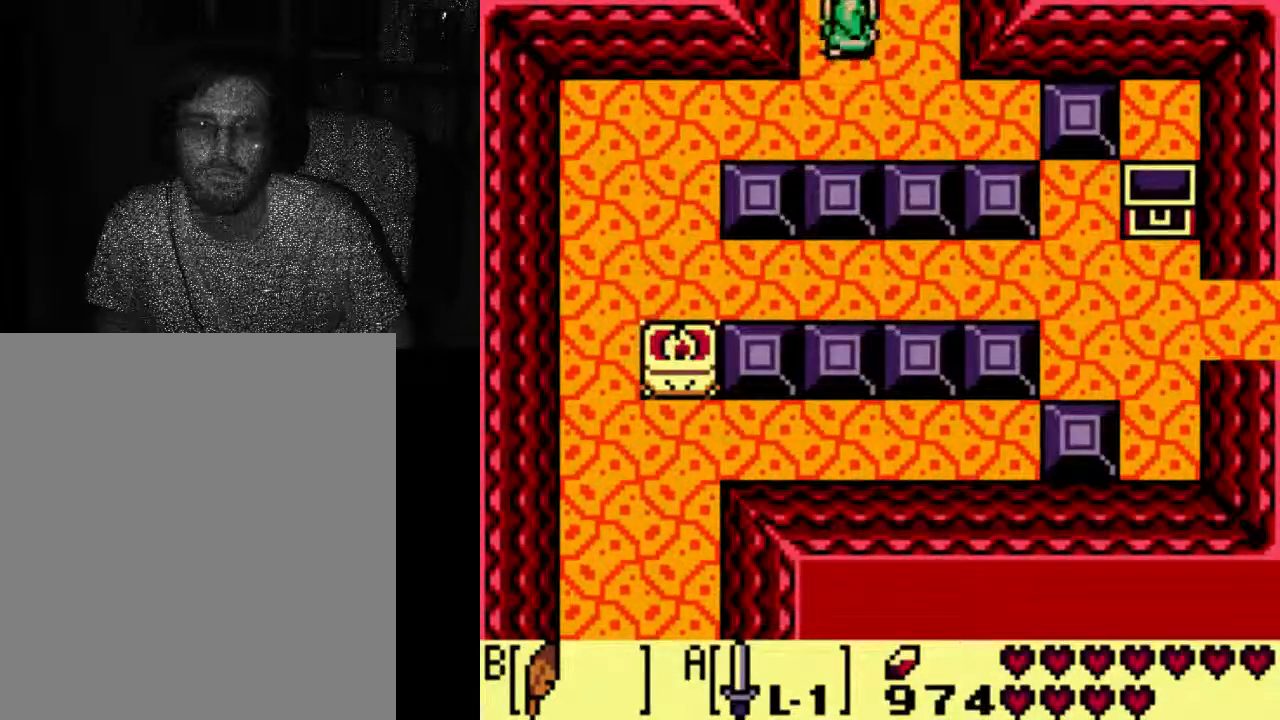
{"dt_ms": 500, "buttons": [], "left_stick": "center", "right_stick": "center"}
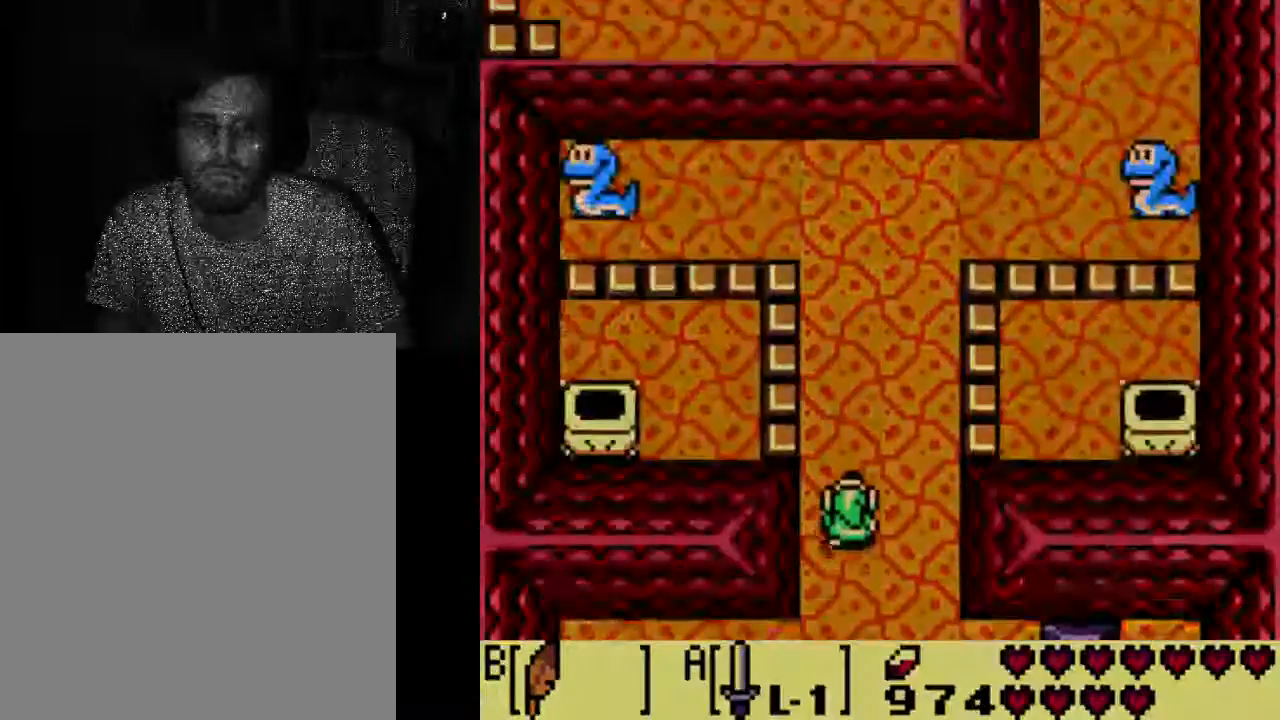
{"dt_ms": 500, "buttons": [], "left_stick": "center", "right_stick": "center", "events": []}
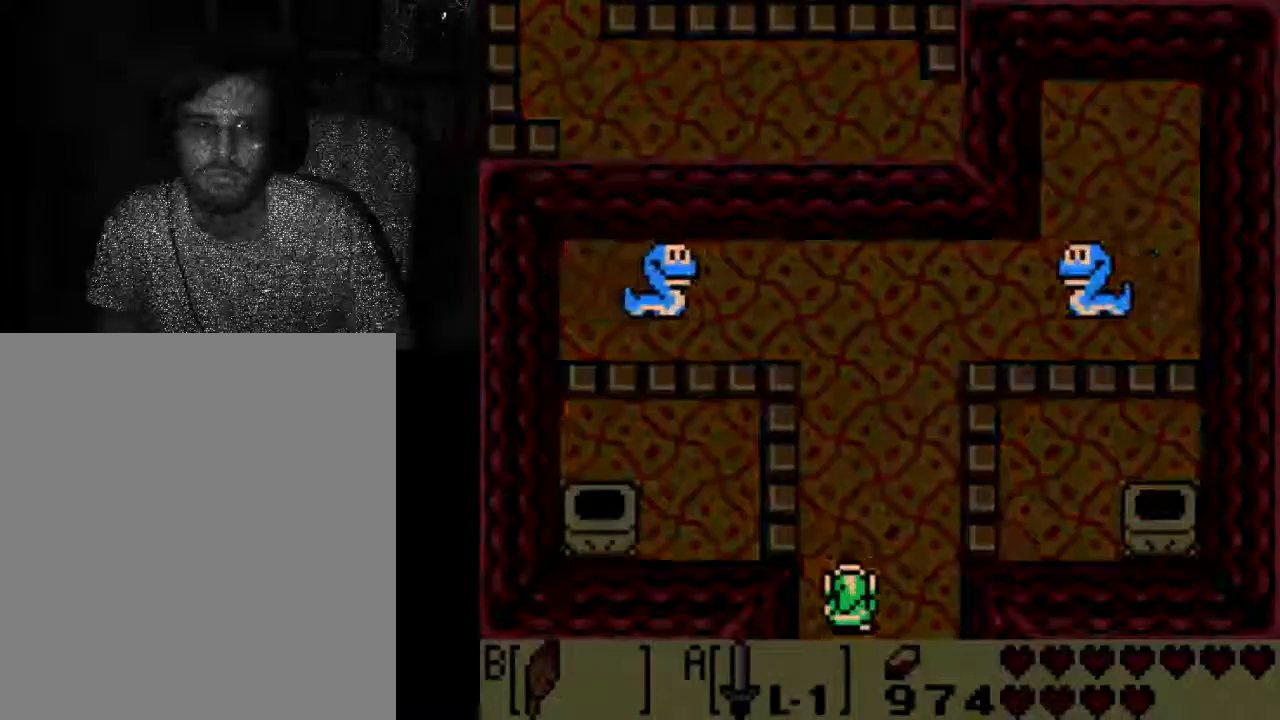
{"dt_ms": 500, "buttons": [], "left_stick": "center", "right_stick": "center", "events": []}
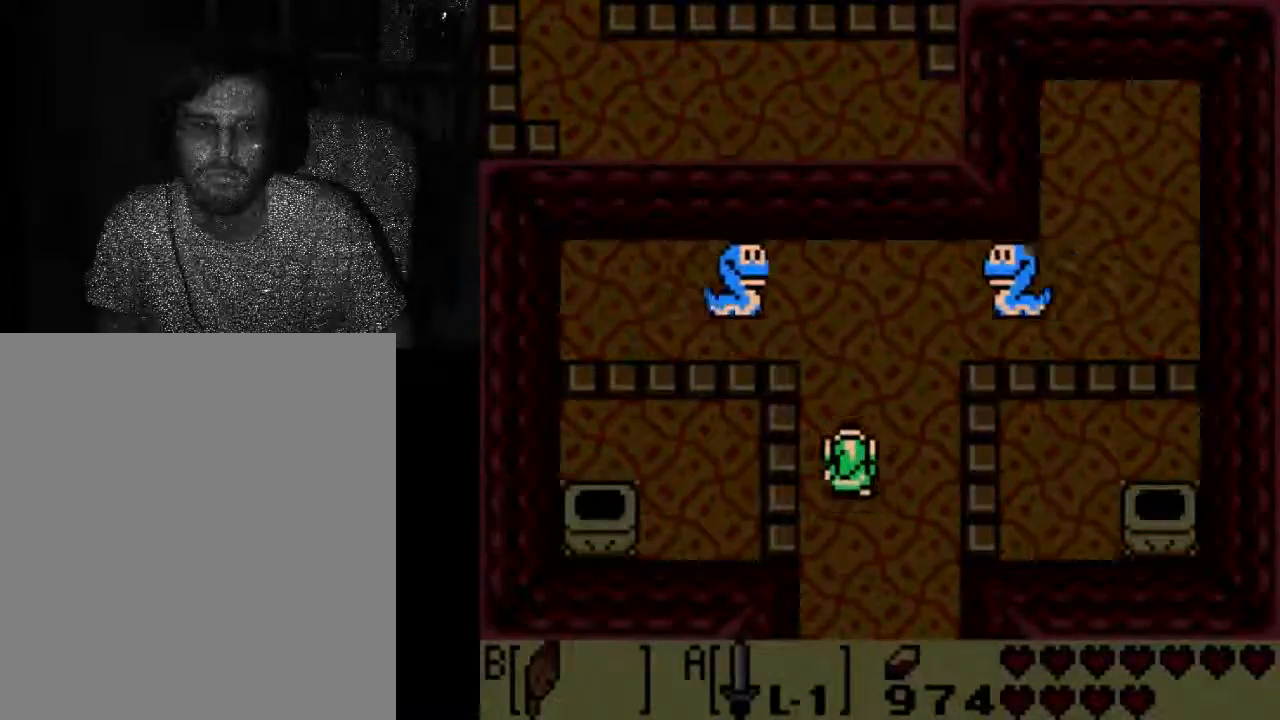
{"dt_ms": 500, "buttons": [], "left_stick": "center", "right_stick": "center", "events": [[267, "DPAD_RIGHT", "down"], [467, "DPAD_RIGHT", "up"]]}
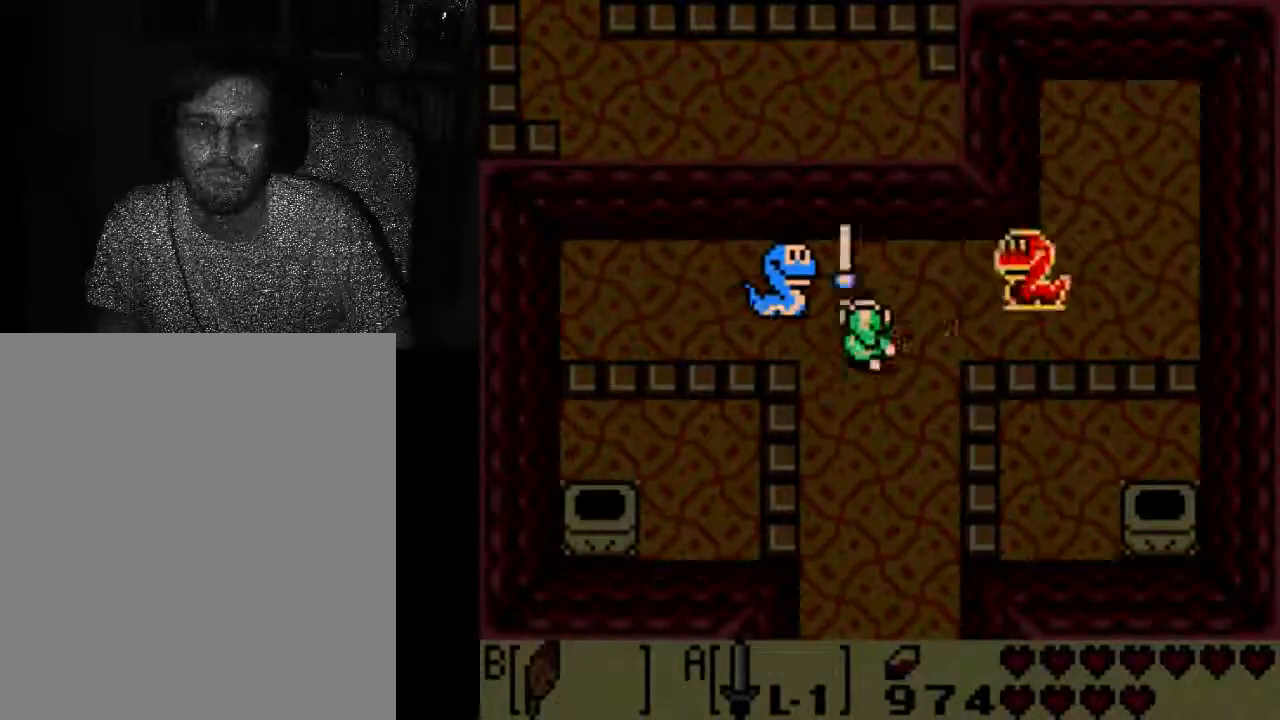
{"dt_ms": 500, "buttons": [], "left_stick": "center", "right_stick": "center", "events": []}
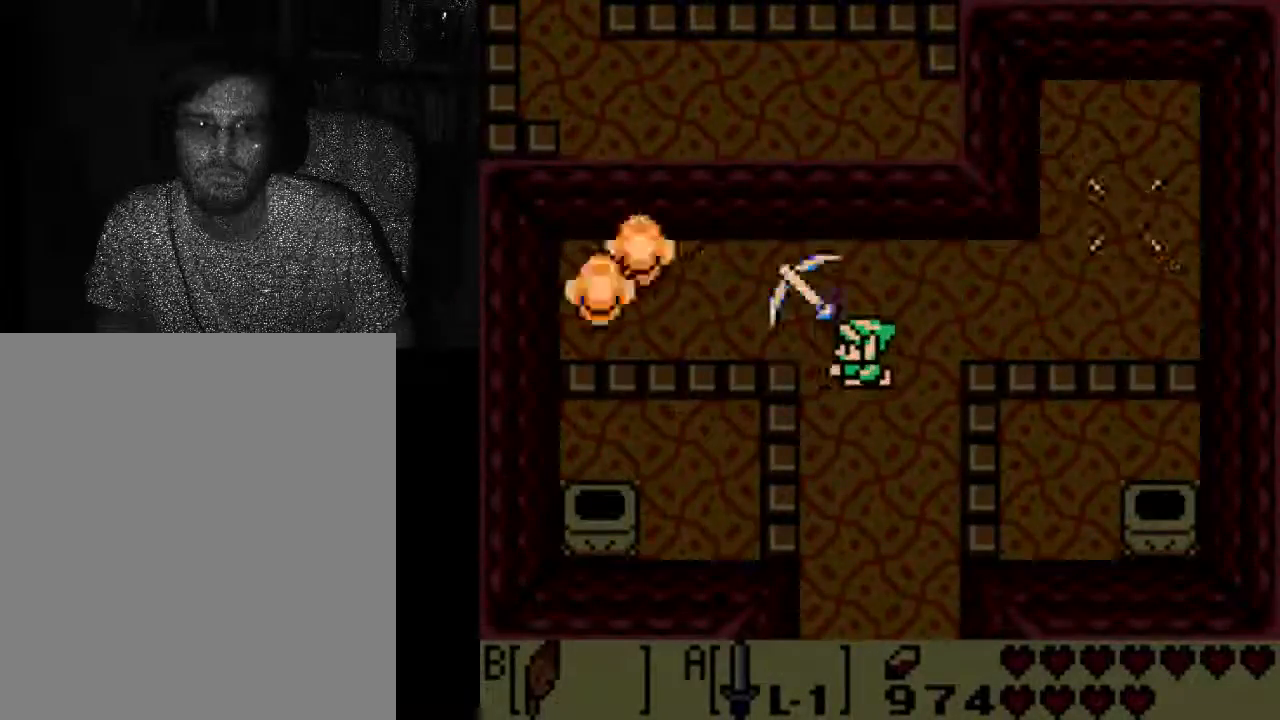
{"dt_ms": 500, "buttons": [], "left_stick": "center", "right_stick": "center", "events": []}
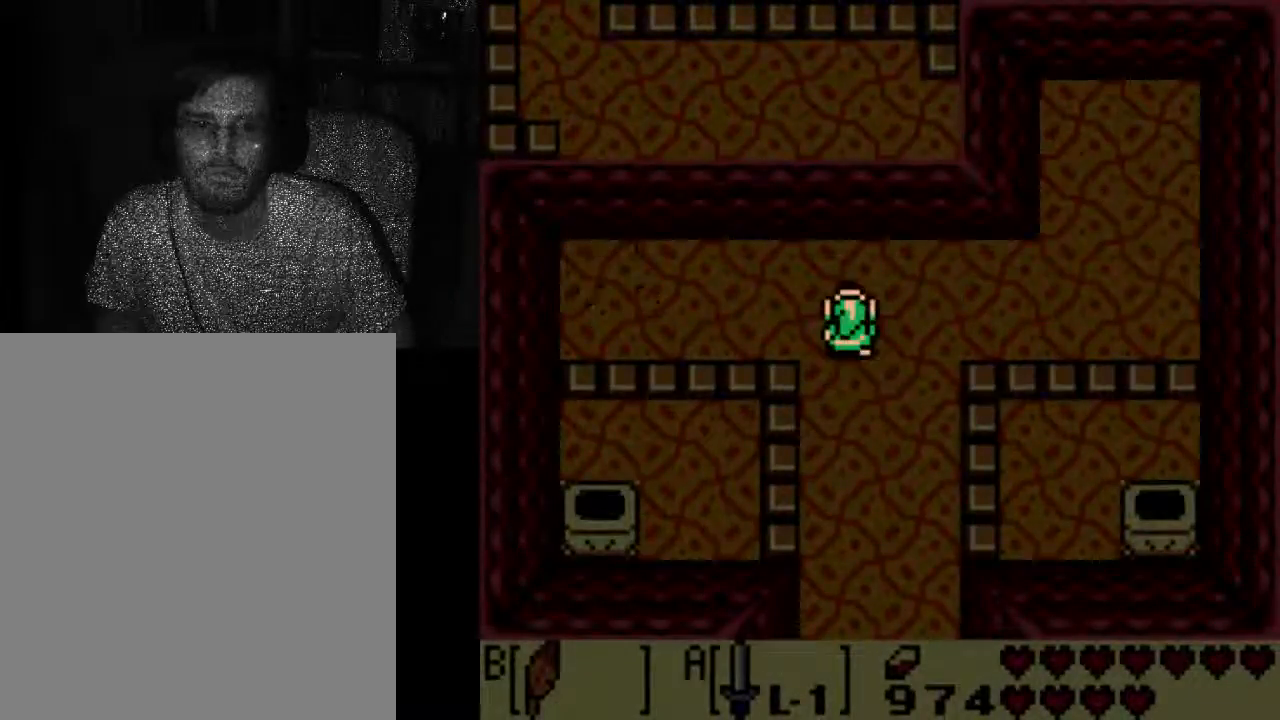
{"dt_ms": 500, "buttons": ["DPAD_RIGHT"], "left_stick": "center", "right_stick": "center", "events": [[400, "DPAD_RIGHT", "down"]]}
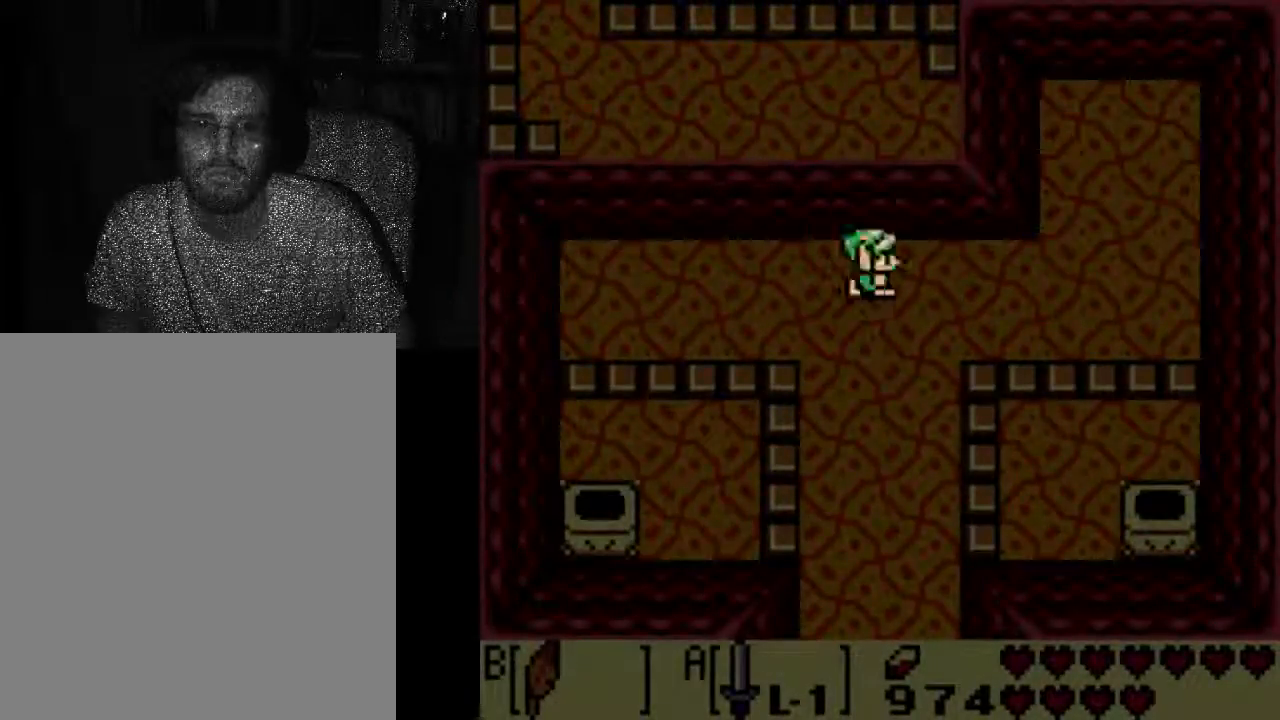
{"dt_ms": 500, "buttons": [], "left_stick": "center", "right_stick": "center", "events": [[33, "DPAD_RIGHT", "up"]]}